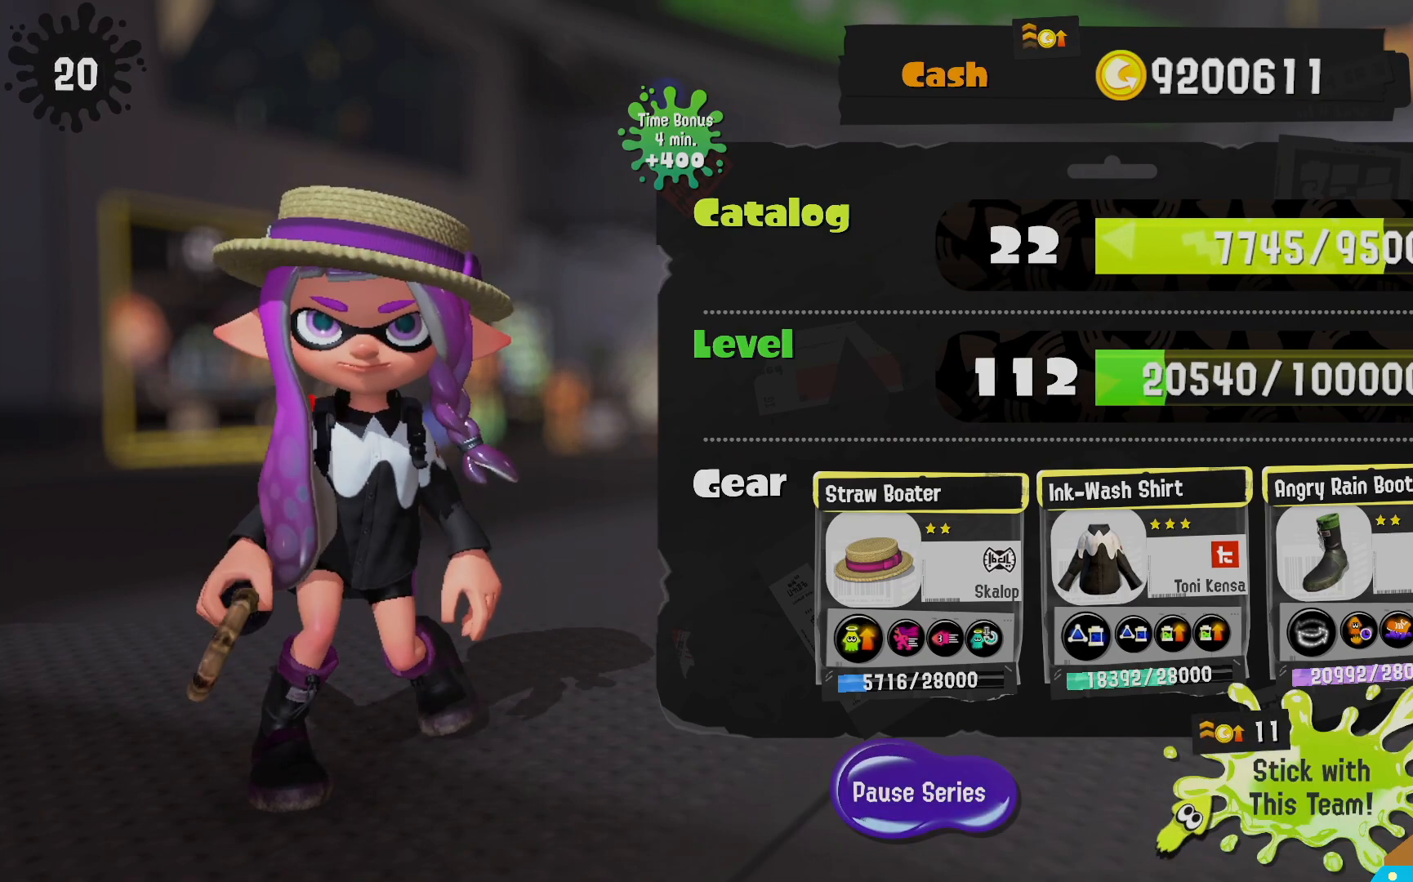
Gameplay with a controller (Nintendo layout); each line is a JSON object with the inputs held at the frame after it. "events" lists button and stick changes between this image and that frame as [ms after this image, input, new state], when the widget could be followed in between. Not read: DPAD_LEFT L3 R3.
{"buttons": [], "left_stick": "left", "right_stick": "center", "events": [[500, "left_stick", "left"]]}
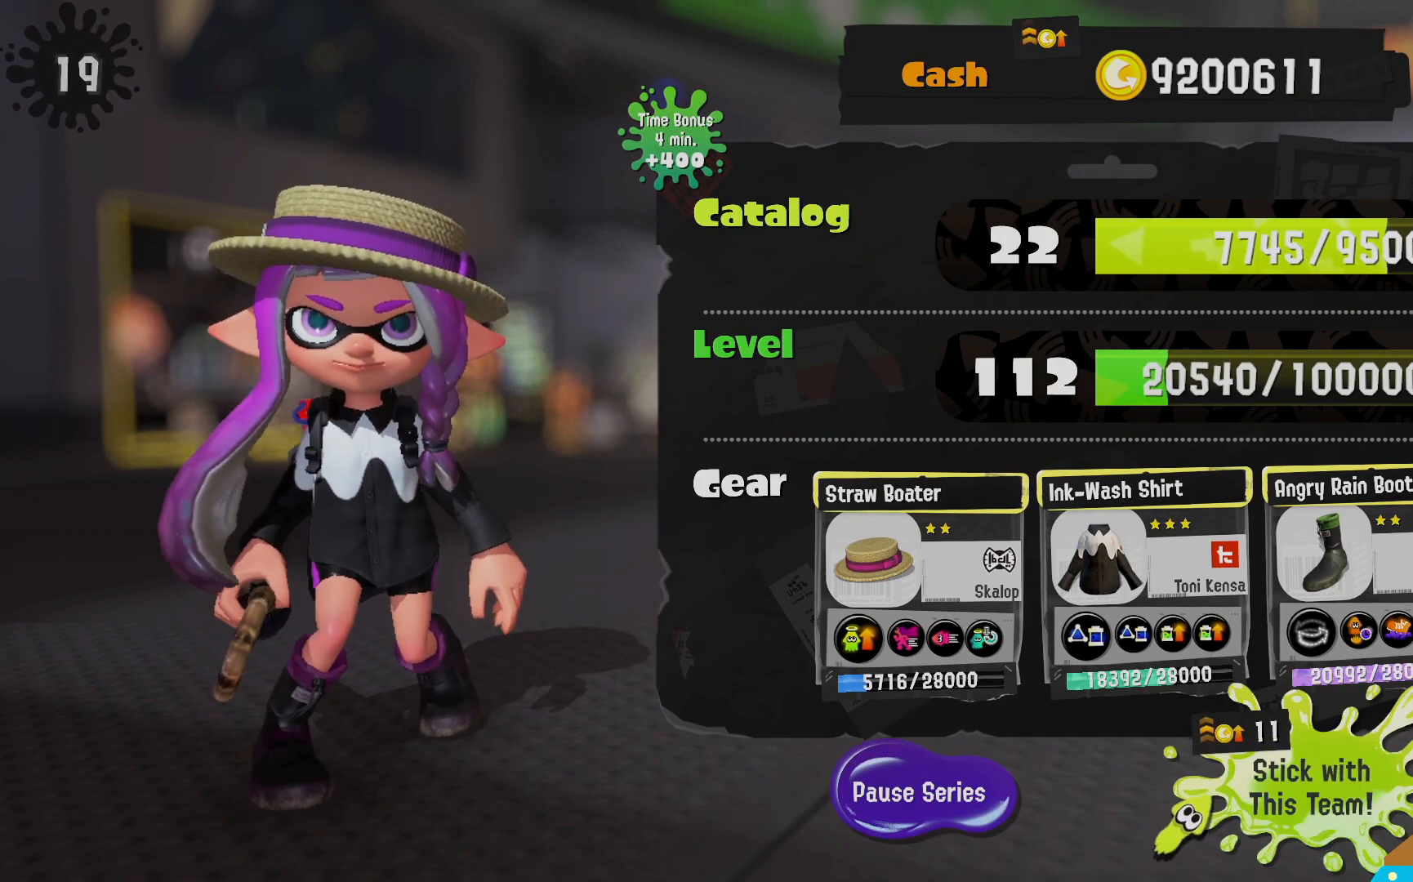
{"buttons": [], "left_stick": "right", "right_stick": "center", "events": [[317, "left_stick", "center"], [367, "left_stick", "right"]]}
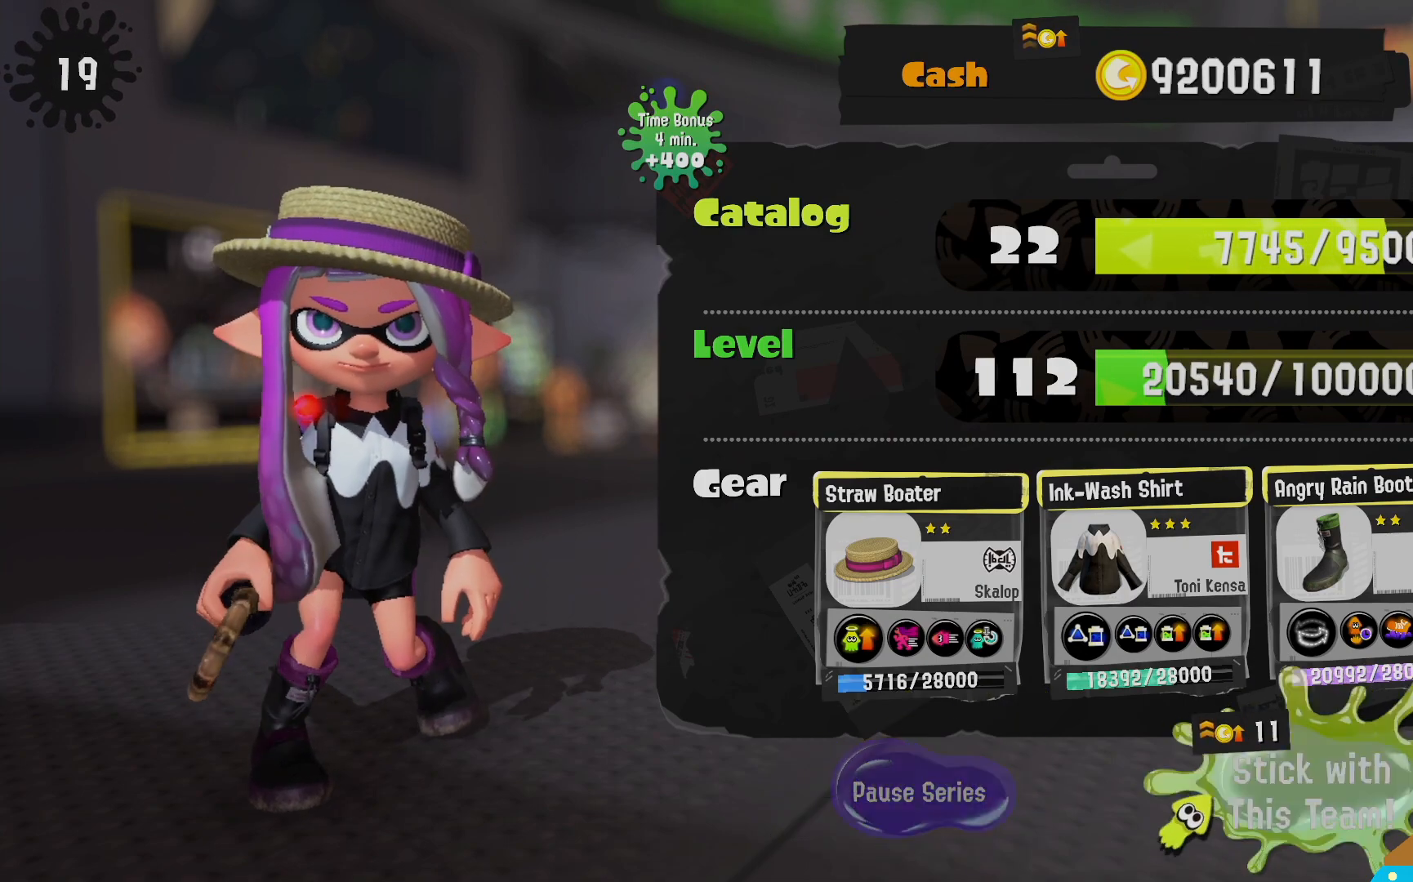
{"buttons": [], "left_stick": "up-left", "right_stick": "center", "events": [[67, "left_stick", "center"], [350, "left_stick", "up-left"]]}
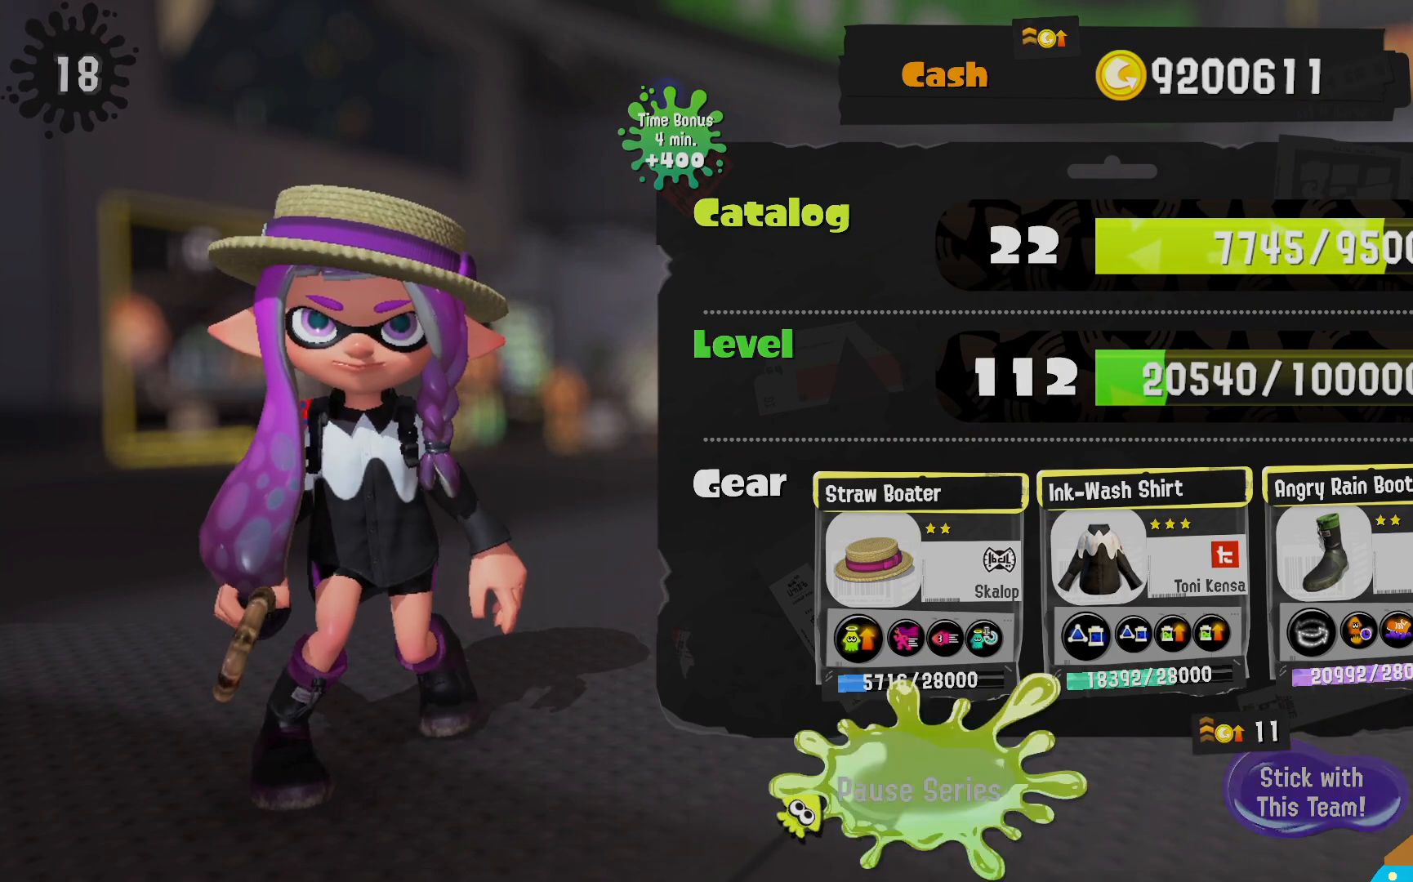
{"buttons": [], "left_stick": "center", "right_stick": "center", "events": [[33, "left_stick", "center"], [100, "left_stick", "right"], [300, "left_stick", "center"]]}
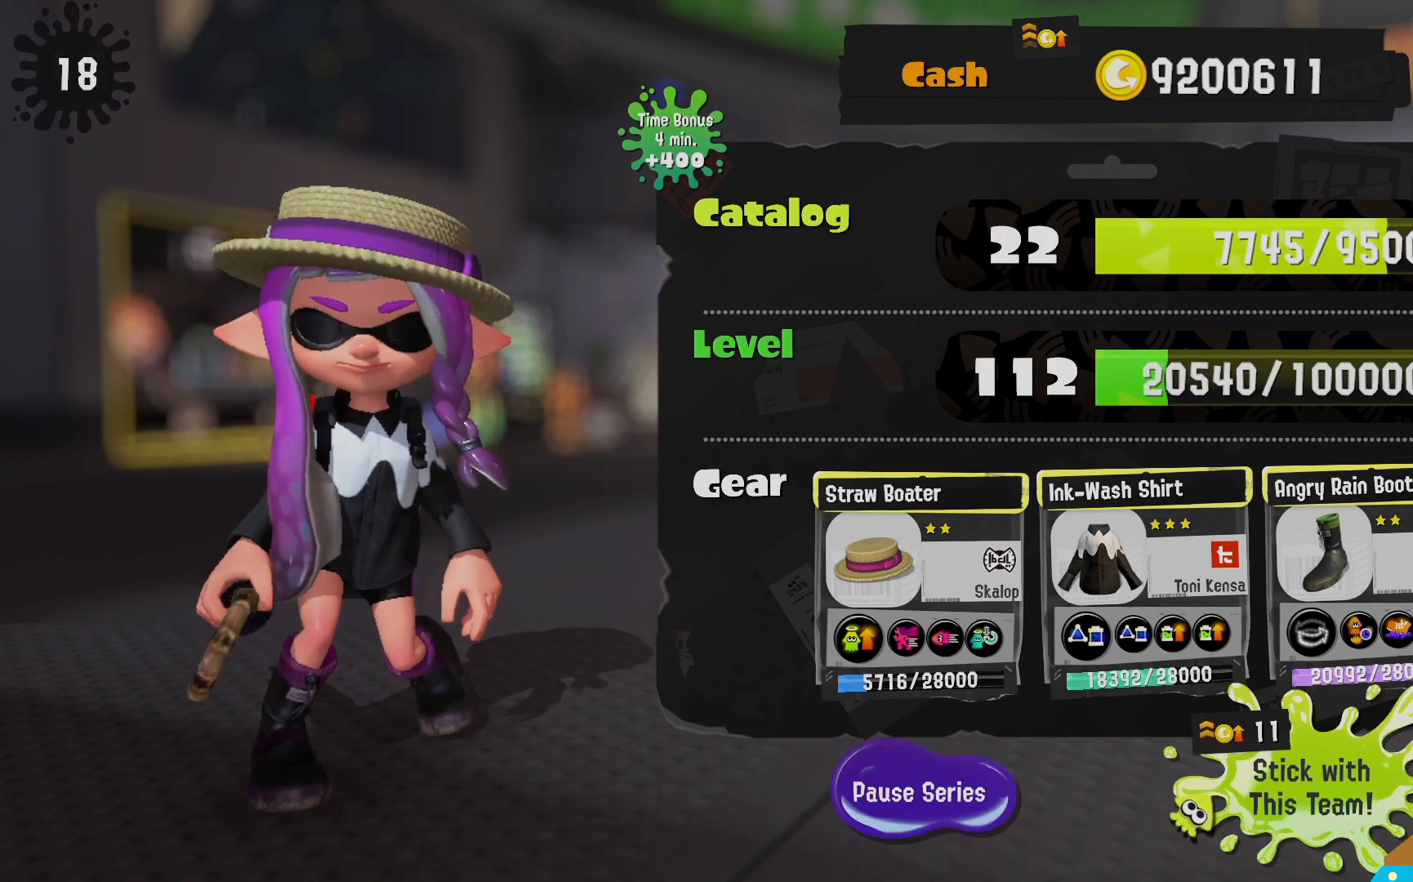
{"buttons": [], "left_stick": "center", "right_stick": "center", "events": []}
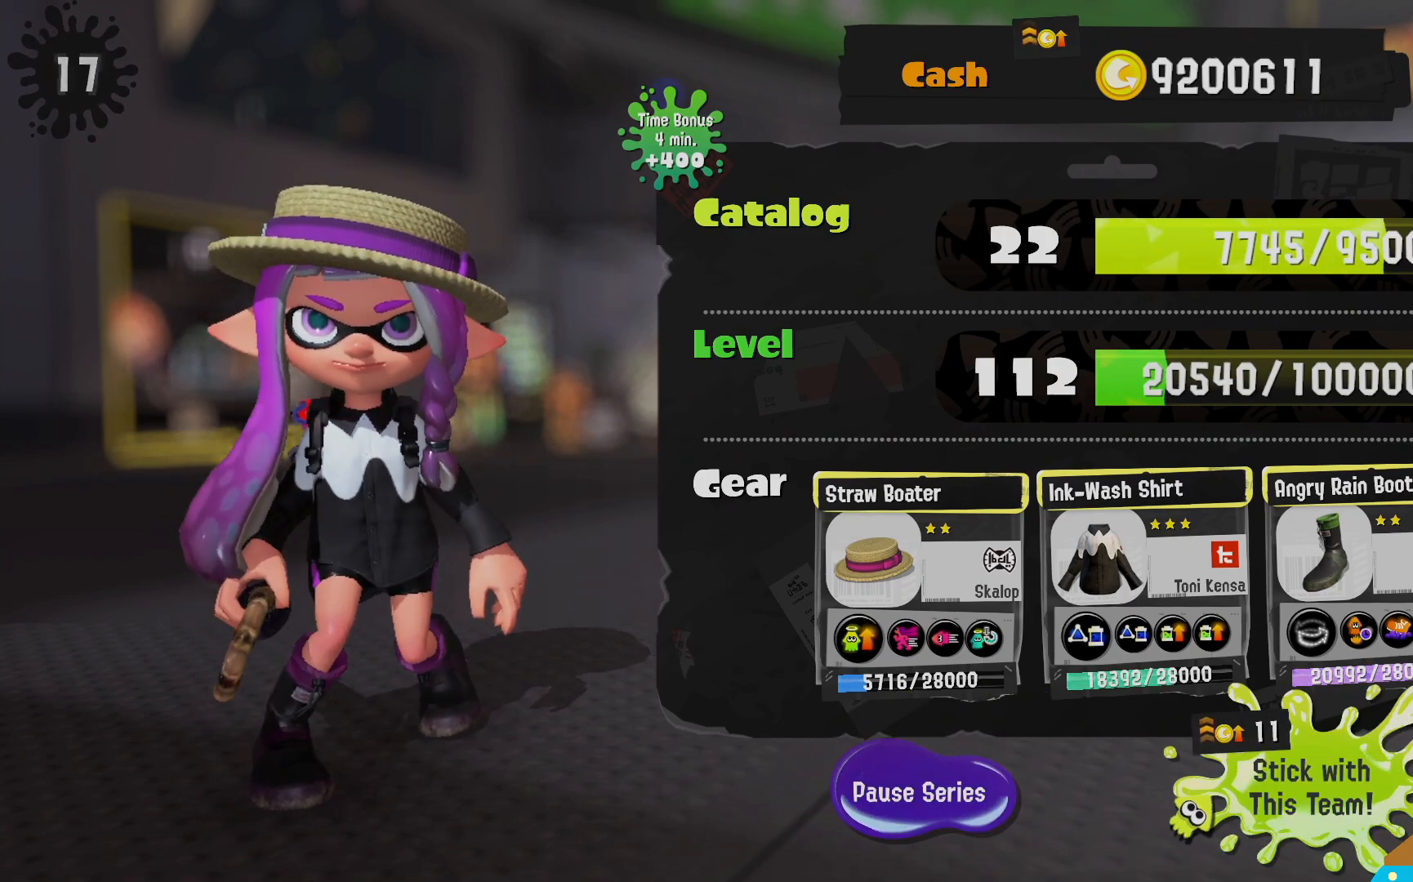
{"buttons": [], "left_stick": "right", "right_stick": "center", "events": [[133, "left_stick", "left"], [317, "left_stick", "center"], [433, "left_stick", "right"]]}
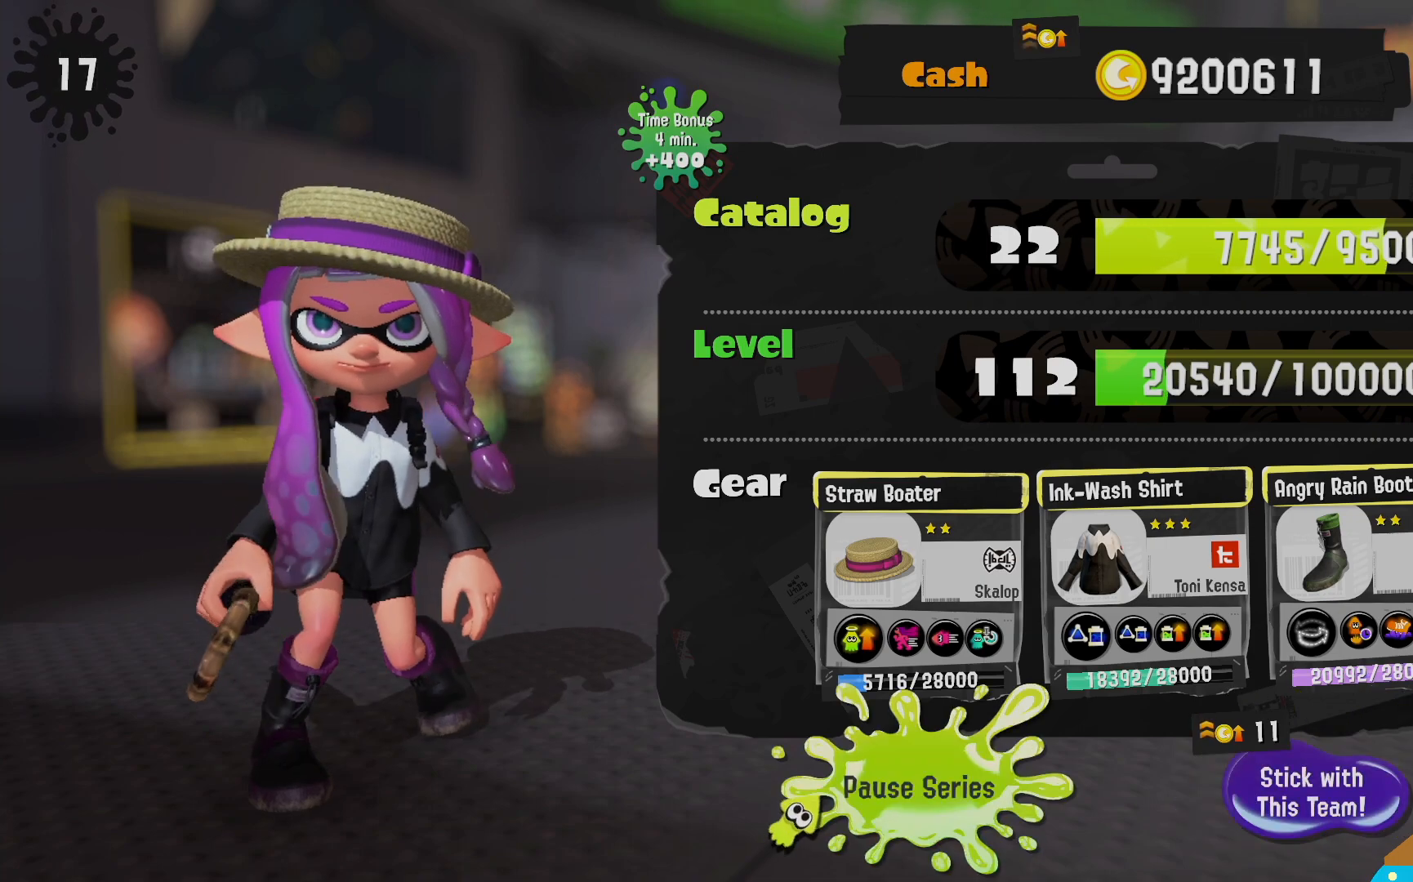
{"buttons": [], "left_stick": "center", "right_stick": "center", "events": [[150, "left_stick", "center"]]}
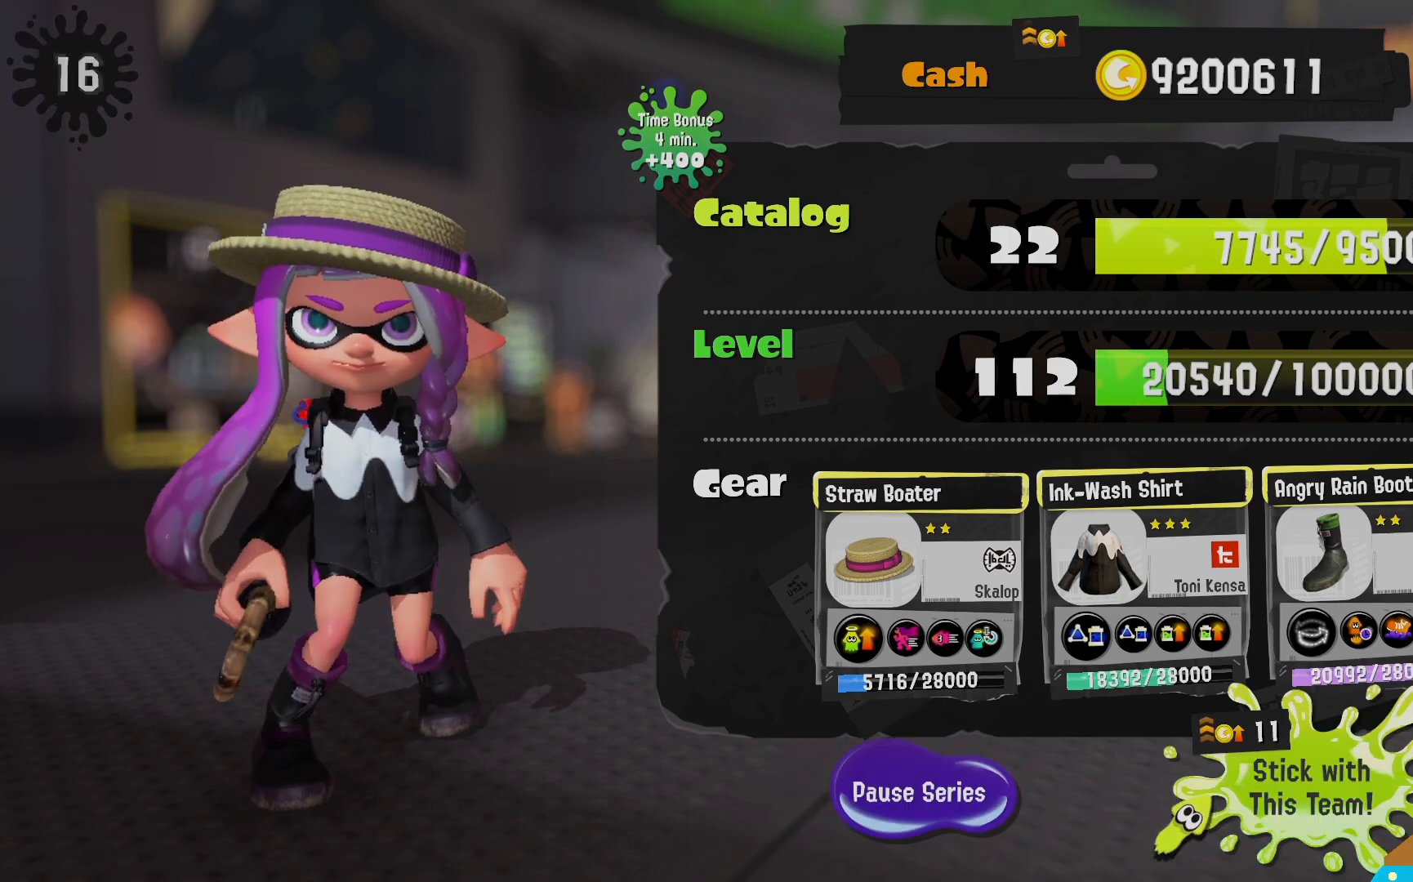
{"buttons": [], "left_stick": "center", "right_stick": "center", "events": []}
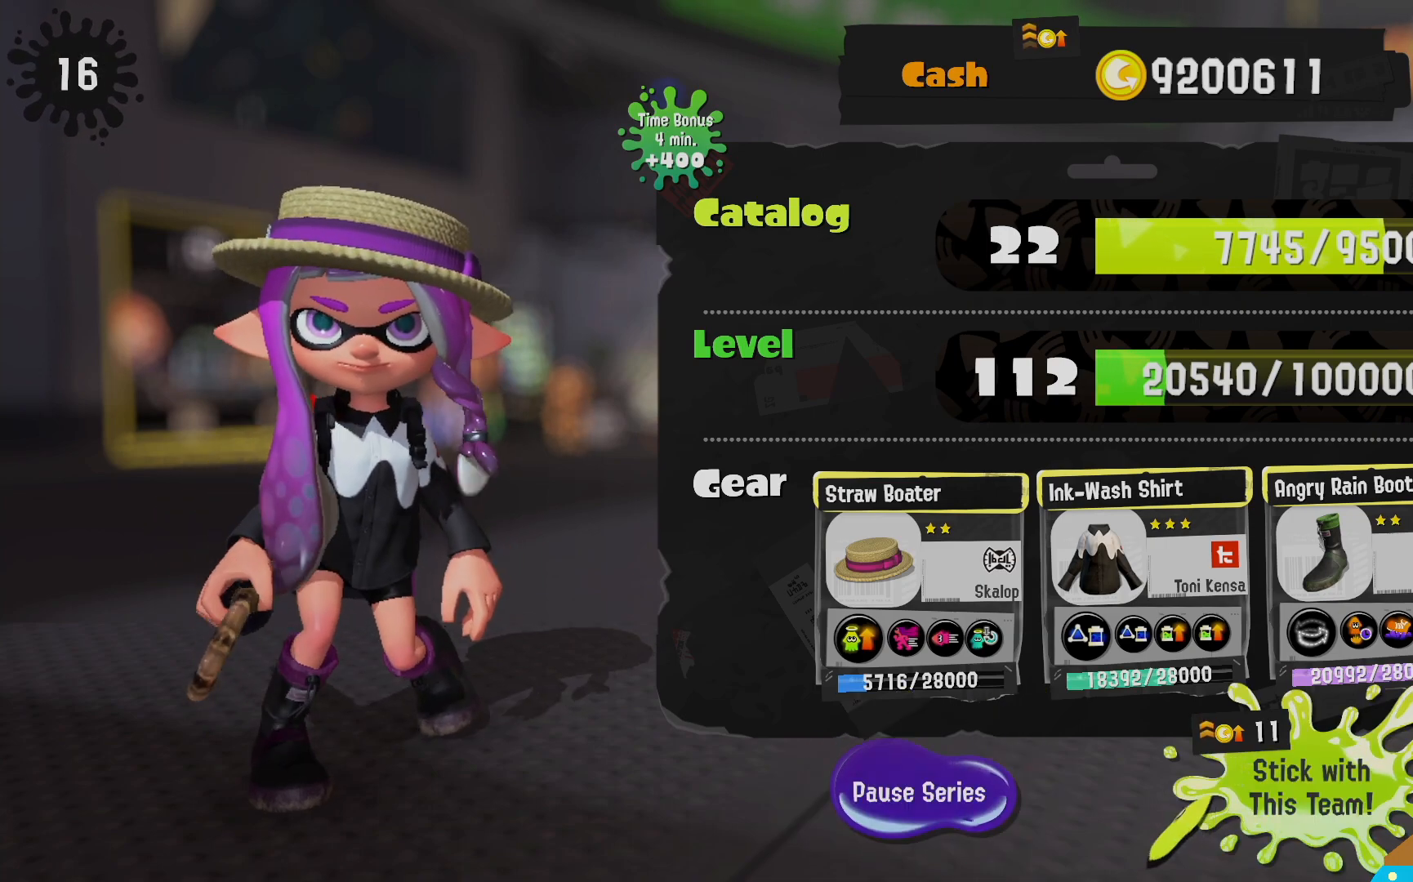
{"buttons": [], "left_stick": "center", "right_stick": "center", "events": []}
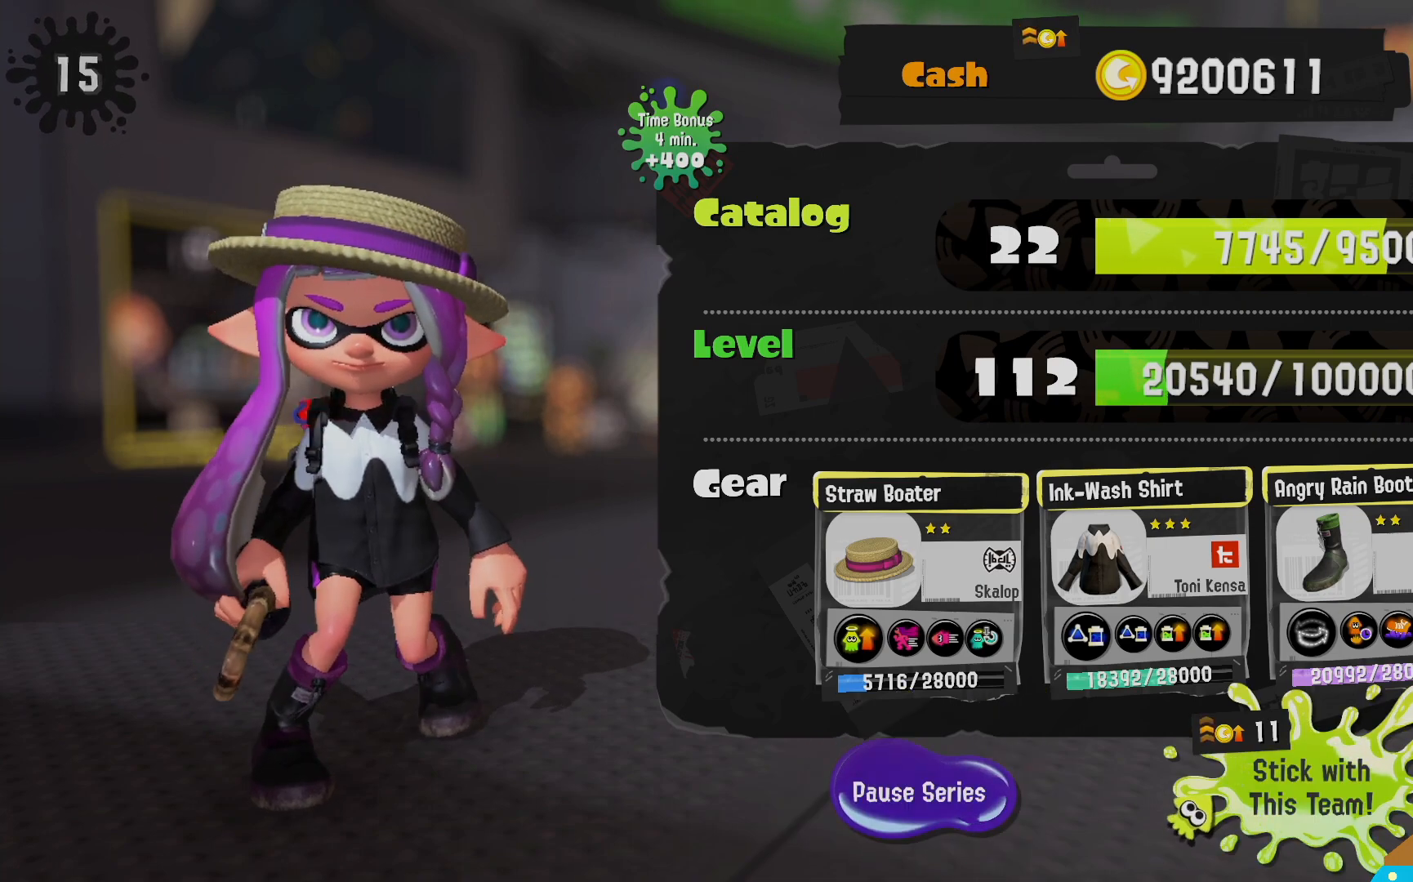
{"buttons": [], "left_stick": "center", "right_stick": "center", "events": []}
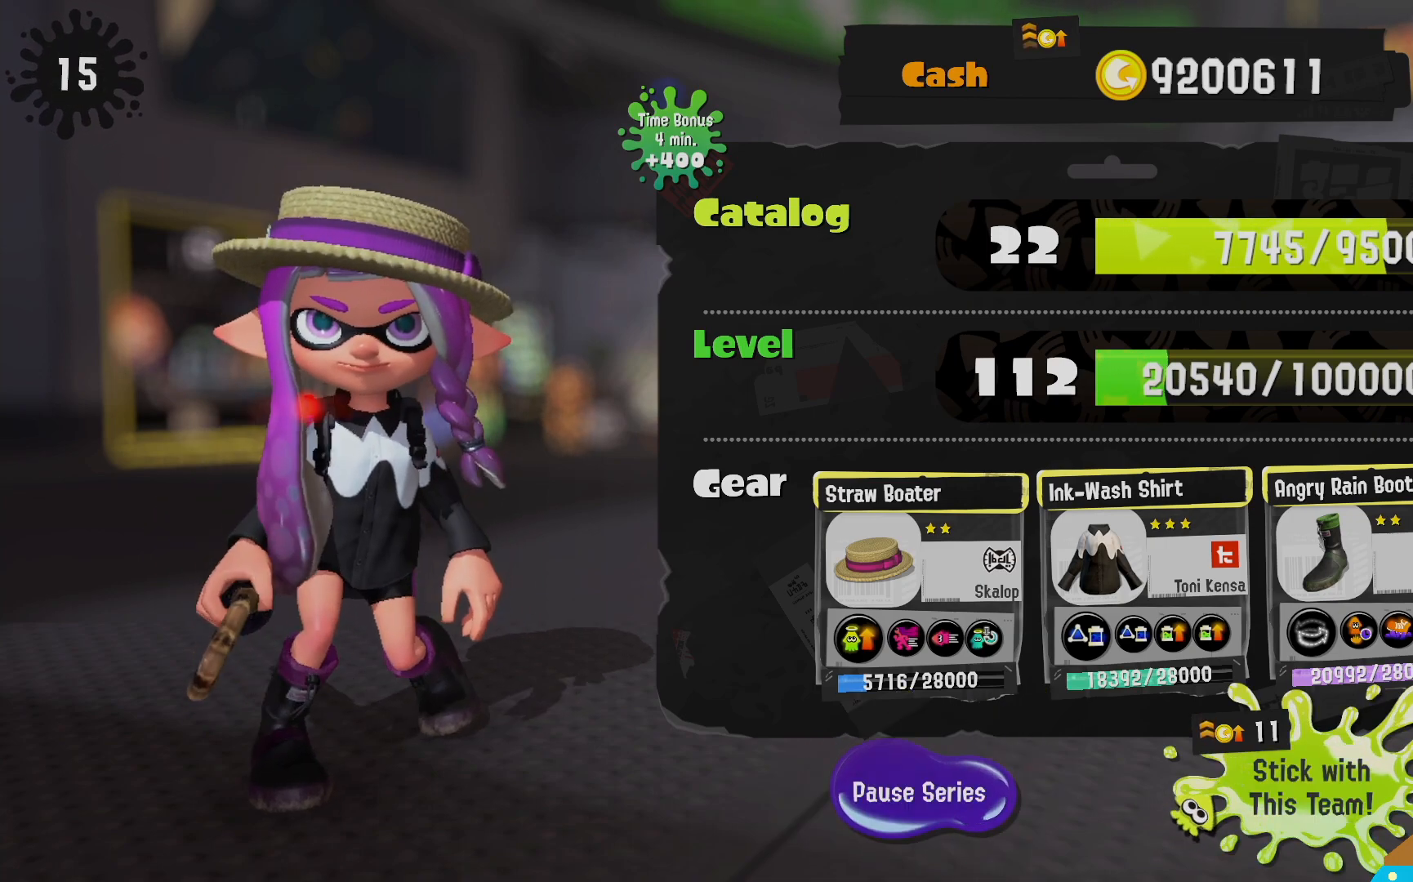
{"buttons": [], "left_stick": "center", "right_stick": "center", "events": []}
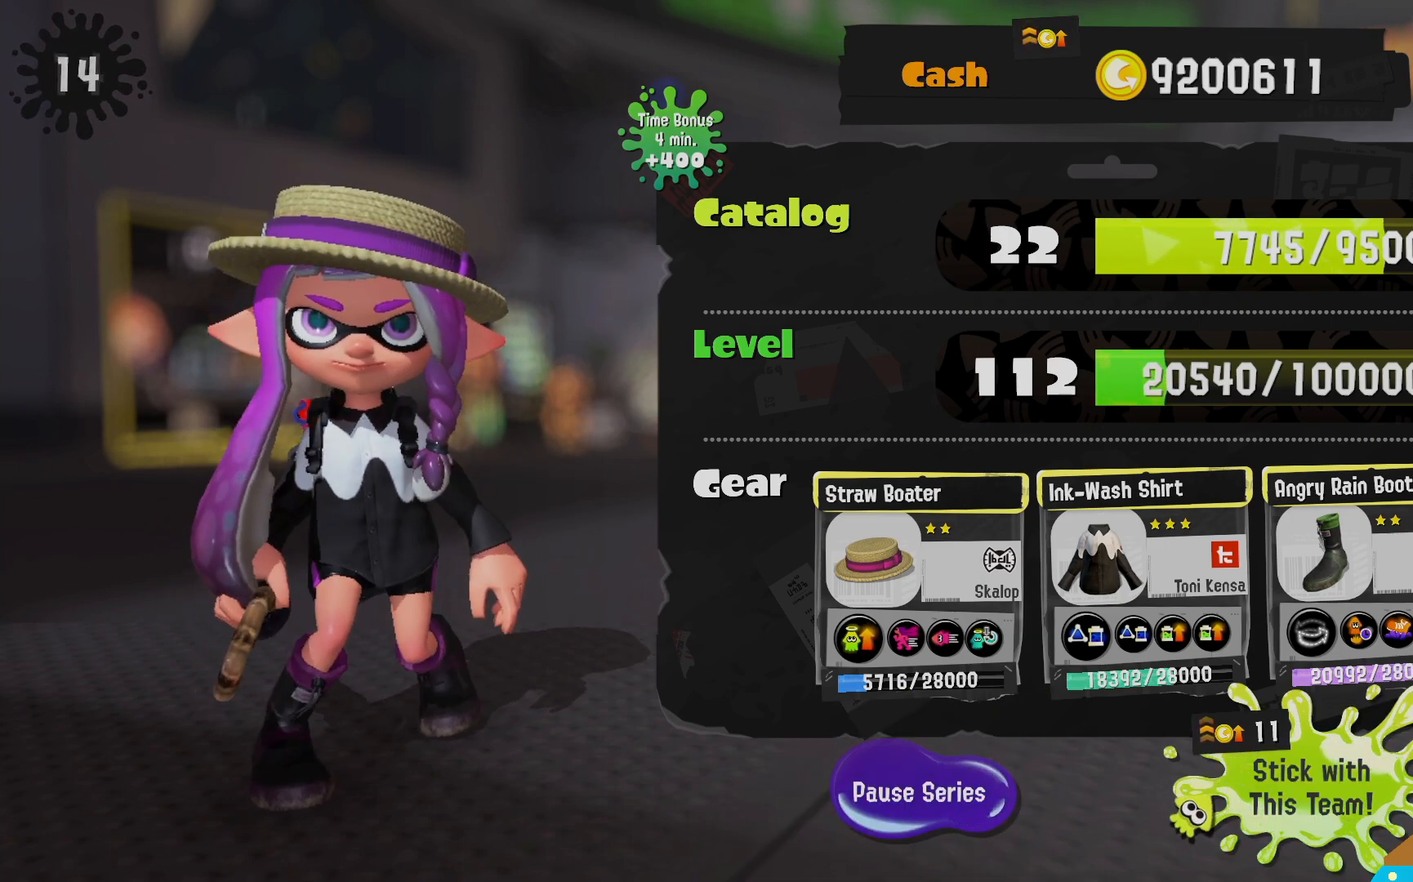
{"buttons": [], "left_stick": "left", "right_stick": "center", "events": [[433, "left_stick", "left"]]}
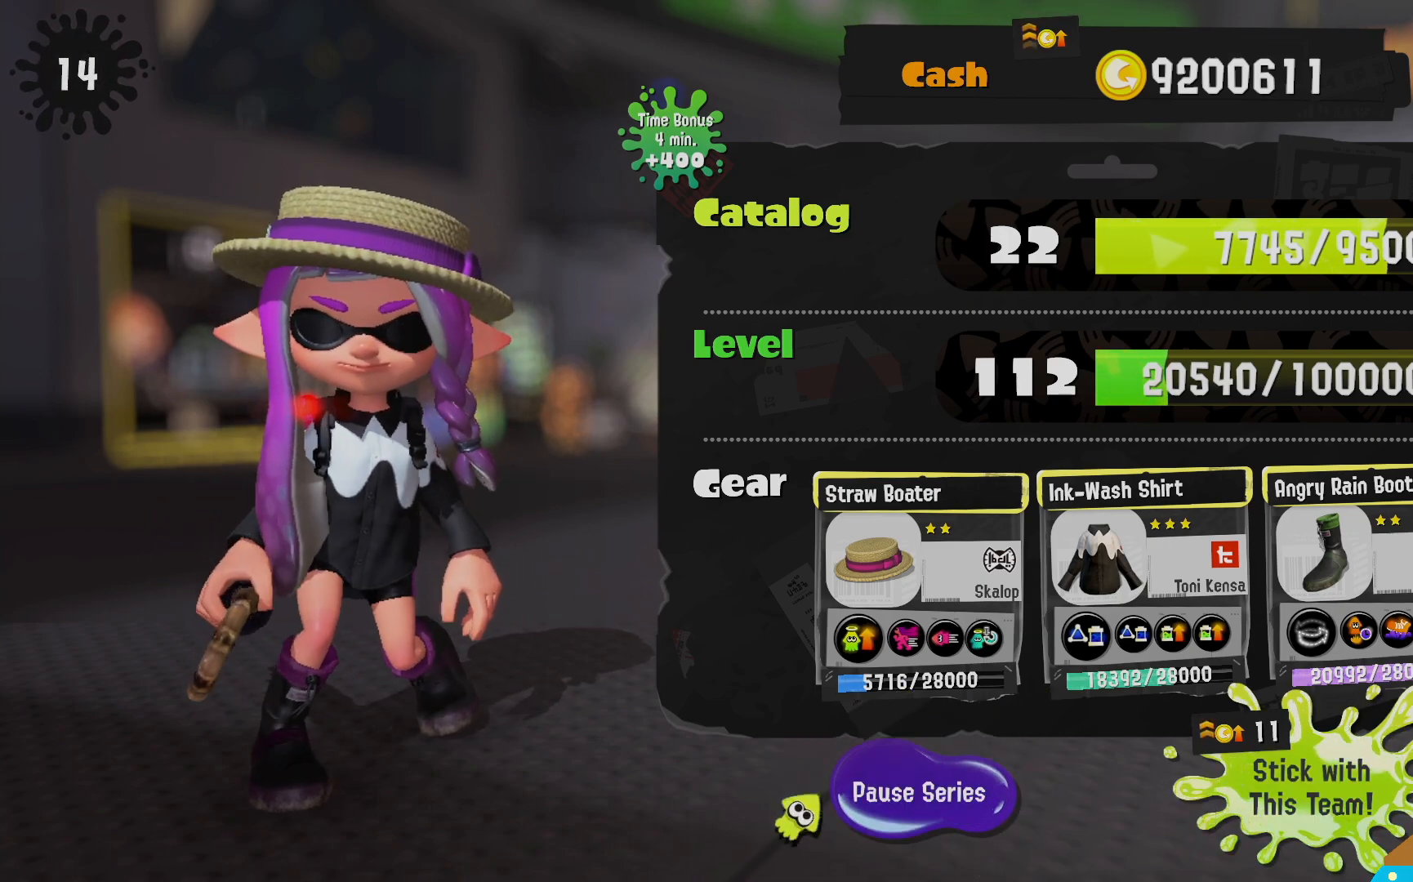
{"buttons": [], "left_stick": "center", "right_stick": "center", "events": [[133, "left_stick", "center"], [300, "A", "down"], [450, "A", "up"]]}
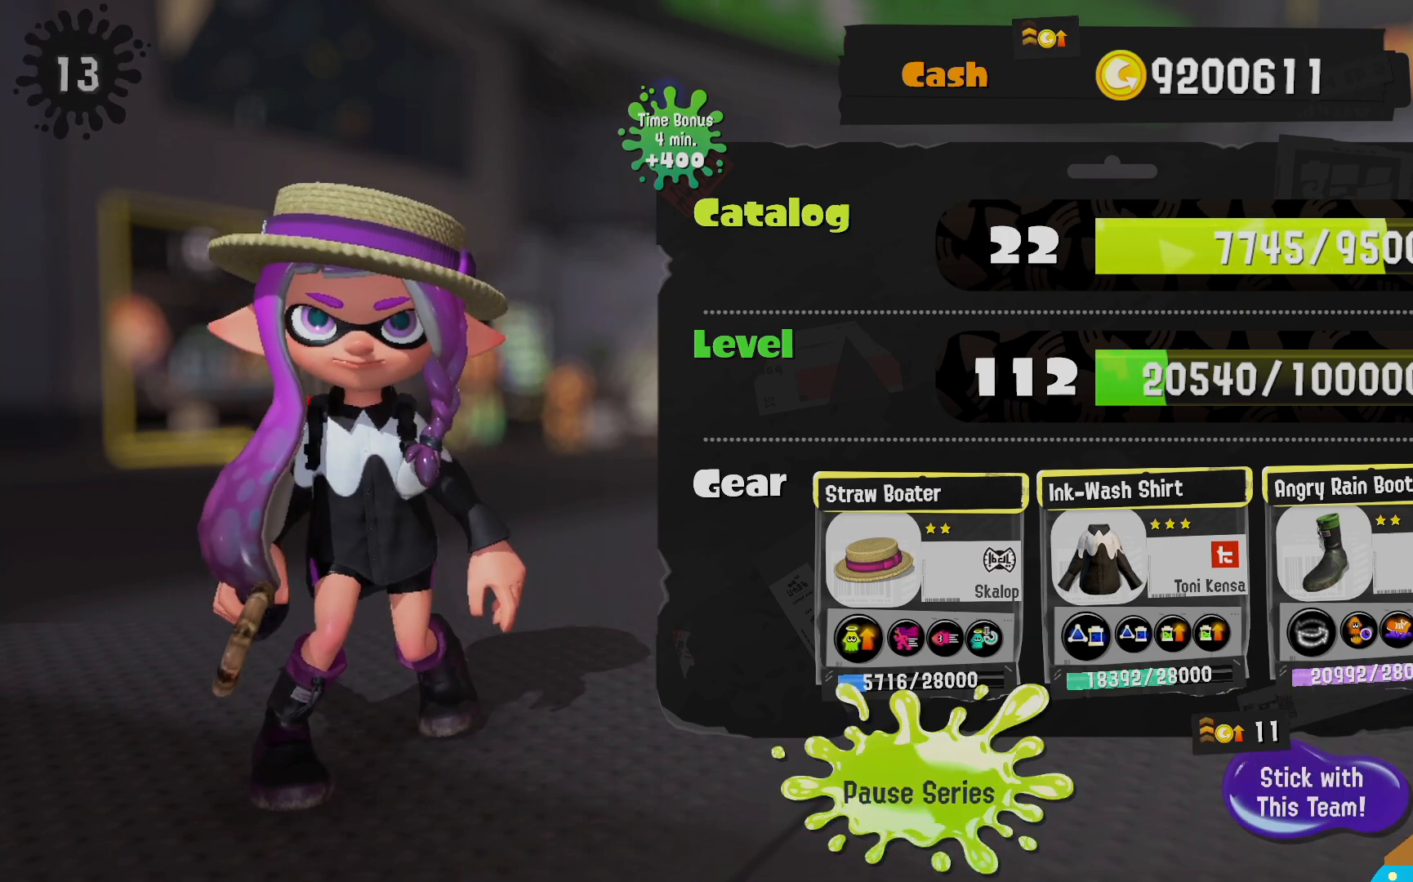
{"buttons": ["A"], "left_stick": "center", "right_stick": "center", "events": [[50, "A", "down"], [150, "A", "up"], [217, "A", "down"], [300, "A", "up"], [367, "A", "down"], [417, "A", "up"], [500, "A", "down"]]}
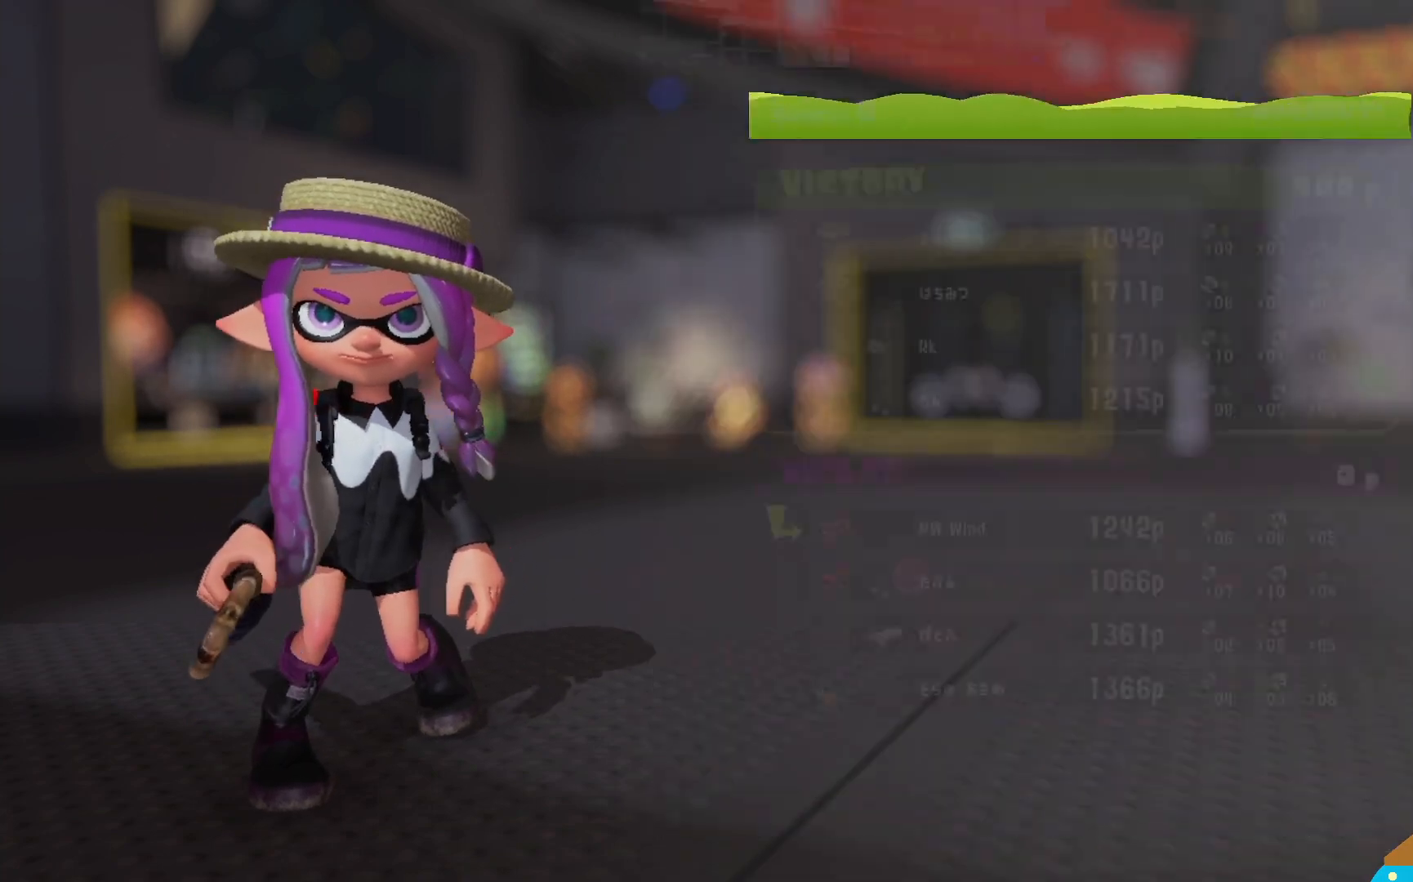
{"buttons": [], "left_stick": "down-left", "right_stick": "center", "events": [[83, "A", "up"], [133, "left_stick", "down"], [267, "left_stick", "down-left"]]}
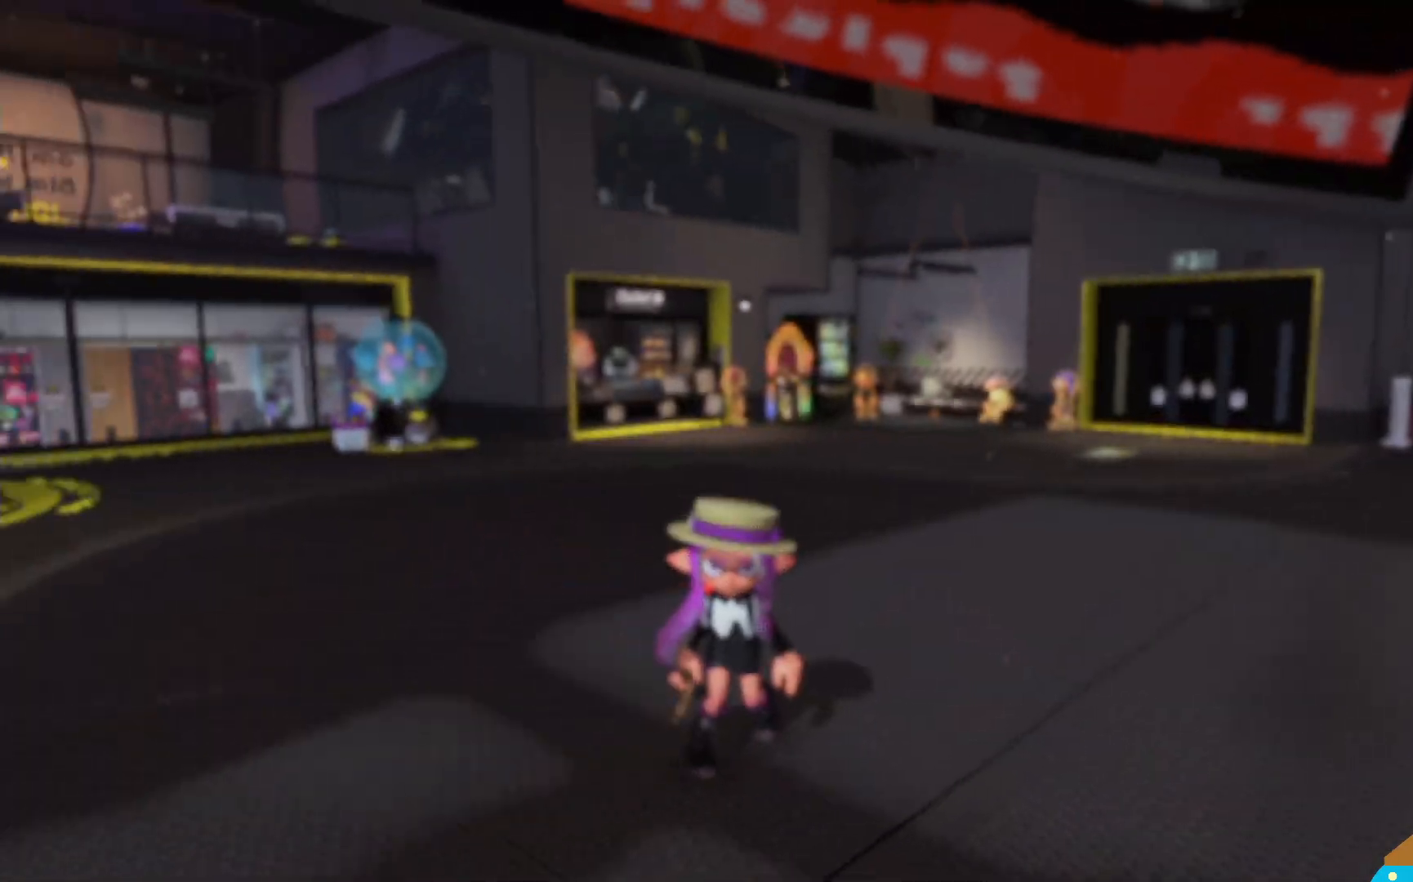
{"buttons": [], "left_stick": "left", "right_stick": "center", "events": [[17, "right_stick", "left"], [233, "left_stick", "left"], [367, "right_stick", "center"]]}
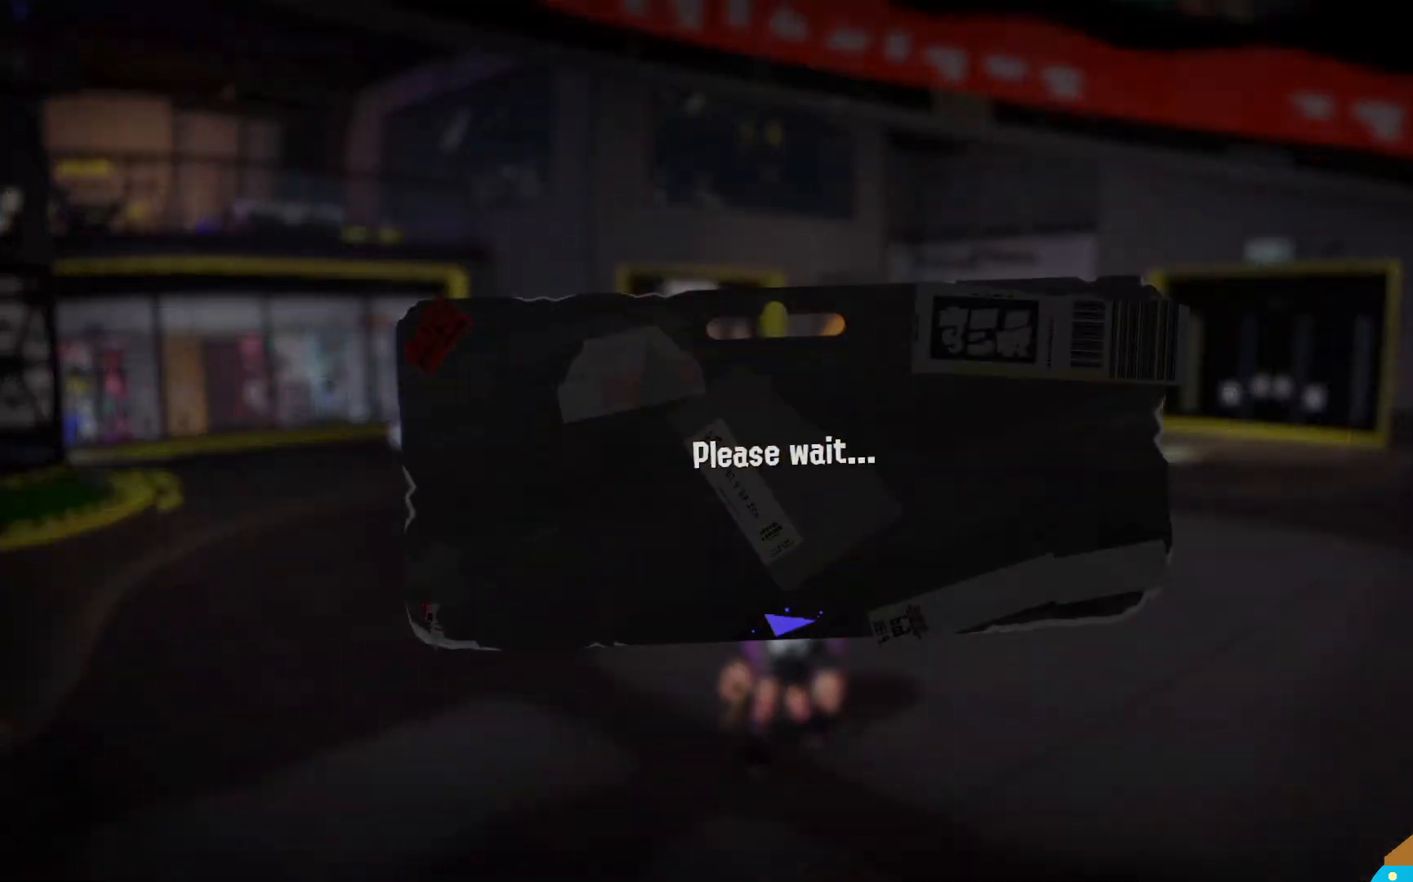
{"buttons": [], "left_stick": "center", "right_stick": "left", "events": [[200, "left_stick", "center"], [500, "right_stick", "left"]]}